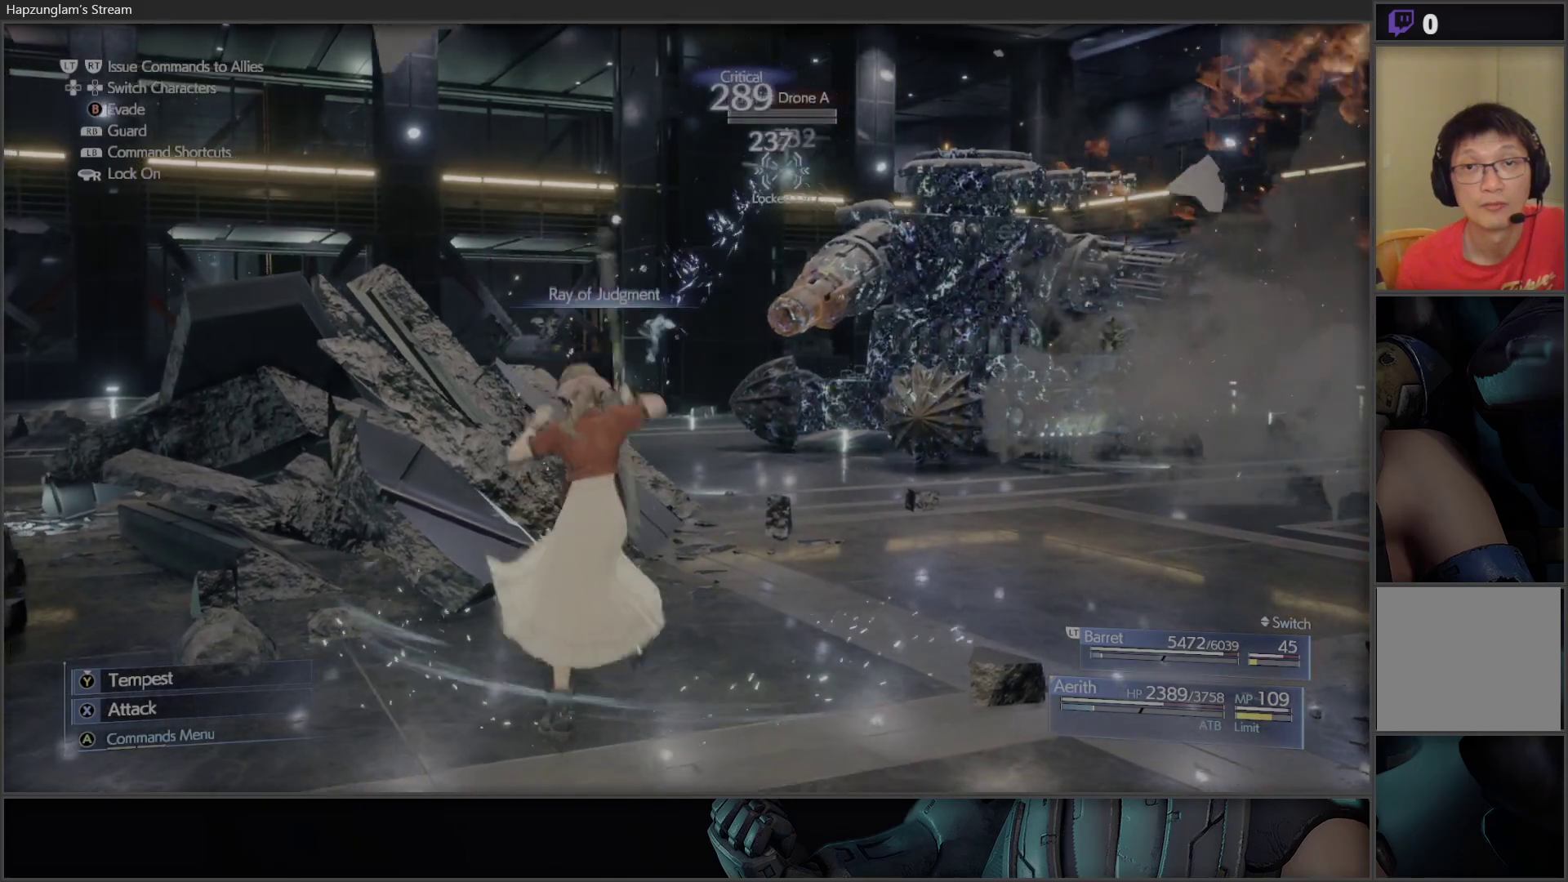
Gameplay with a controller (Xbox layout); each line is a JSON object with the inputs held at the frame after it. "events" lists button and stick changes between this image and that frame as [ms after this image, input, new state], when the widget could be followed in between.
{"buttons": [], "left_stick": "center", "right_stick": "center", "events": [[33, "X", "down"], [183, "X", "up"], [217, "X", "down"], [333, "X", "up"], [383, "X", "down"], [483, "X", "up"]]}
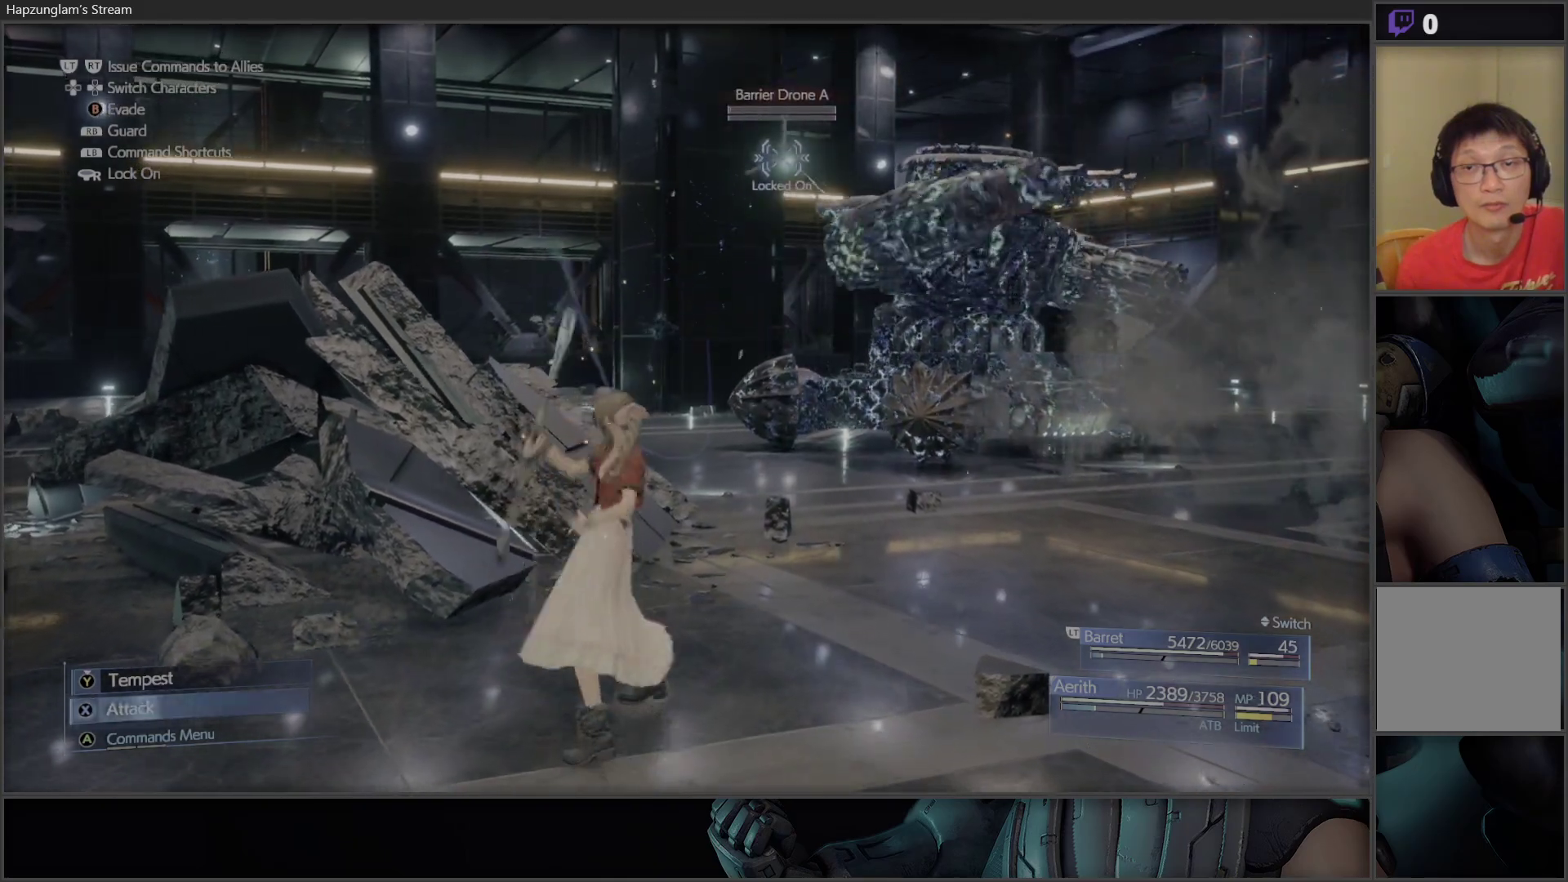
{"buttons": ["X"], "left_stick": "center", "right_stick": "center", "events": [[33, "X", "down"], [133, "X", "up"], [183, "X", "down"], [267, "X", "up"], [333, "X", "down"], [417, "X", "up"], [483, "X", "down"]]}
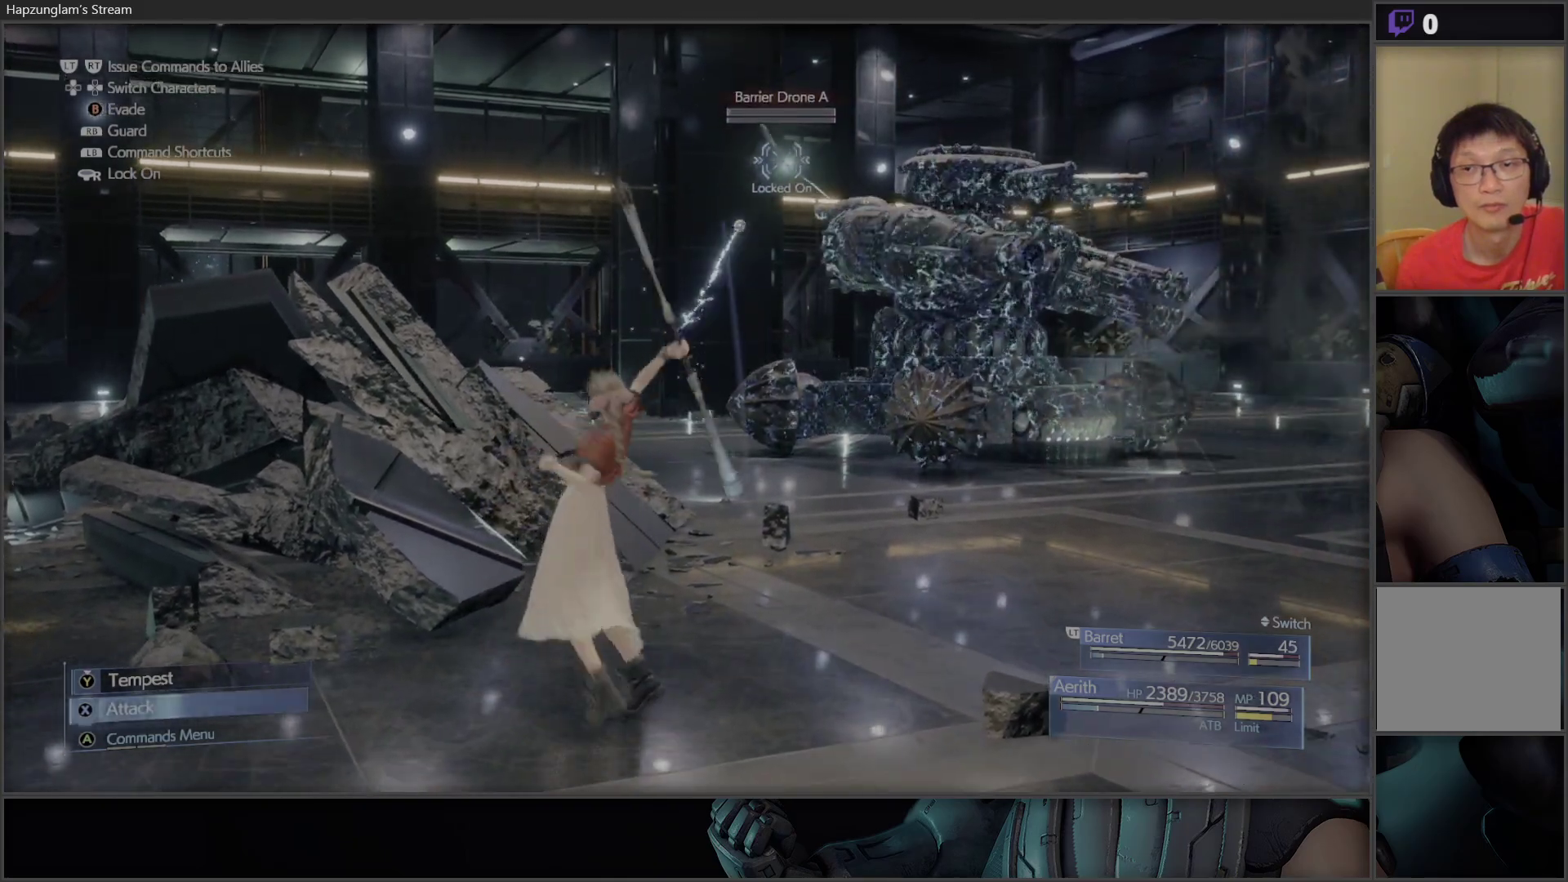
{"buttons": [], "left_stick": "center", "right_stick": "center", "events": [[67, "X", "up"], [117, "X", "down"], [217, "X", "up"], [267, "X", "down"], [367, "X", "up"], [417, "X", "down"], [483, "X", "up"]]}
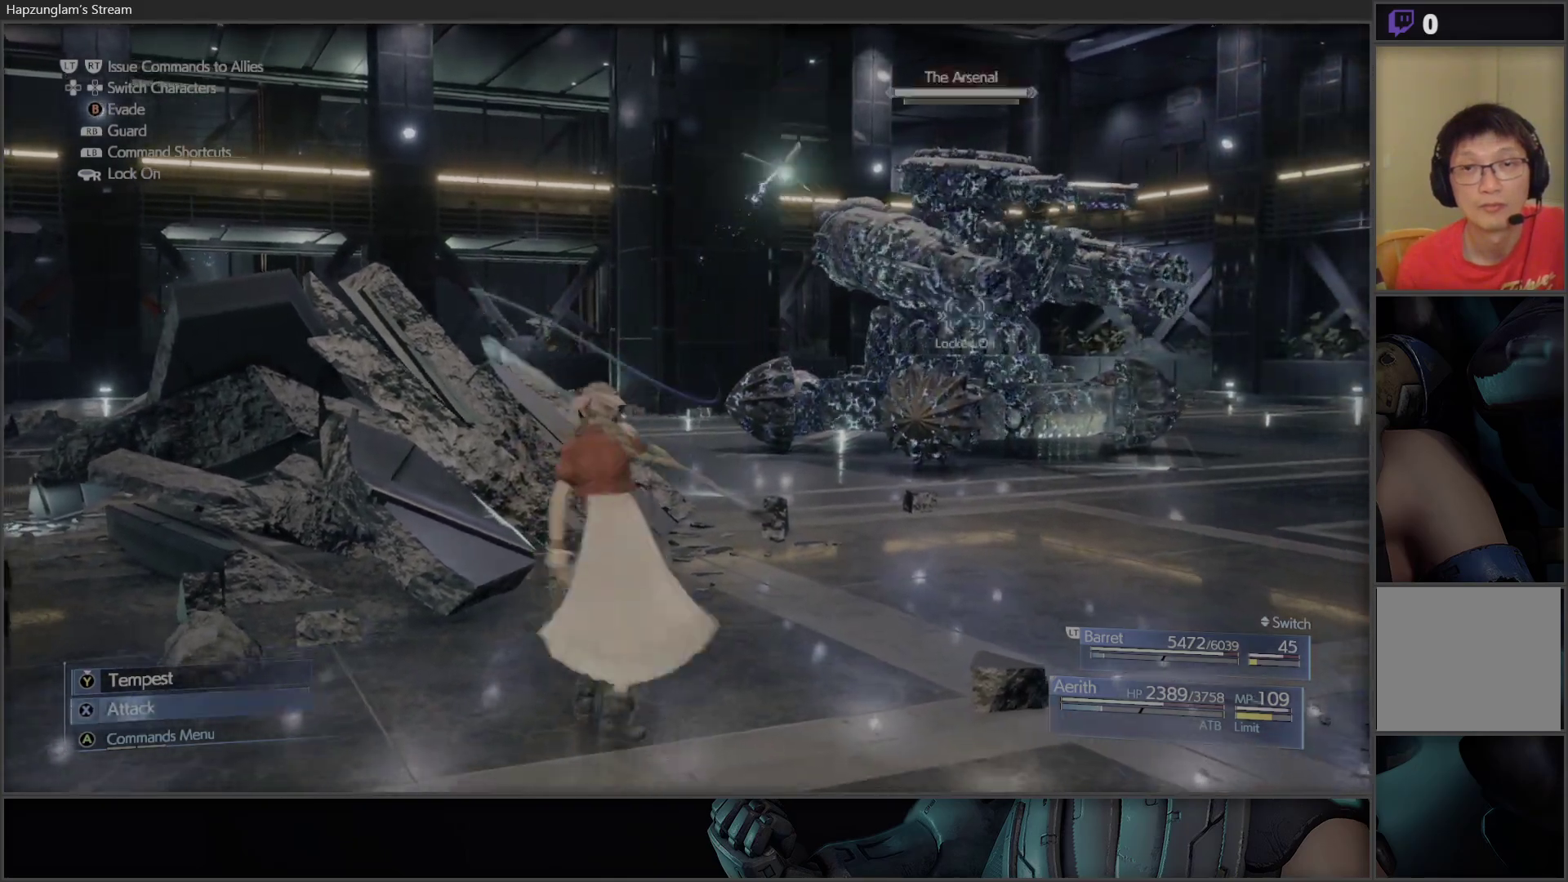
{"buttons": [], "left_stick": "center", "right_stick": "center", "events": [[67, "X", "down"], [133, "X", "up"], [200, "X", "down"], [267, "X", "up"]]}